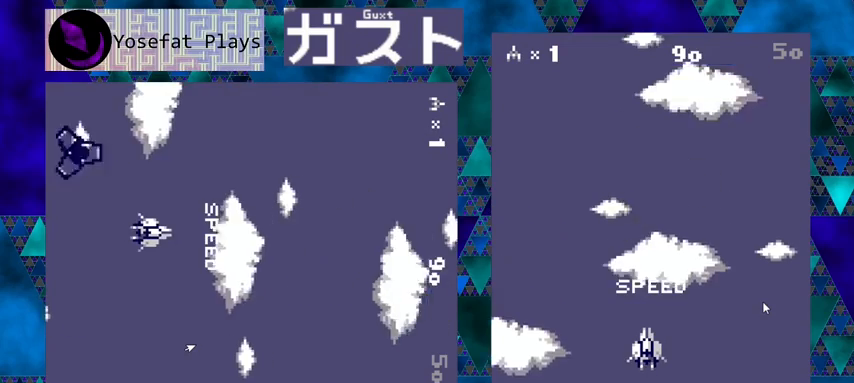
Gameplay with a controller (Nintendo layout); each line is a JSON object with the inputs held at the frame after it. "events" lists button and stick changes between this image and that frame as [ms after this image, input, new state], when the widget could be followed in between. Not read: L1 L2 L3 R1 R2 R3 right_stick.
{"buttons": ["DPAD_LEFT"], "left_stick": "center", "events": [[500, "DPAD_LEFT", "down"]]}
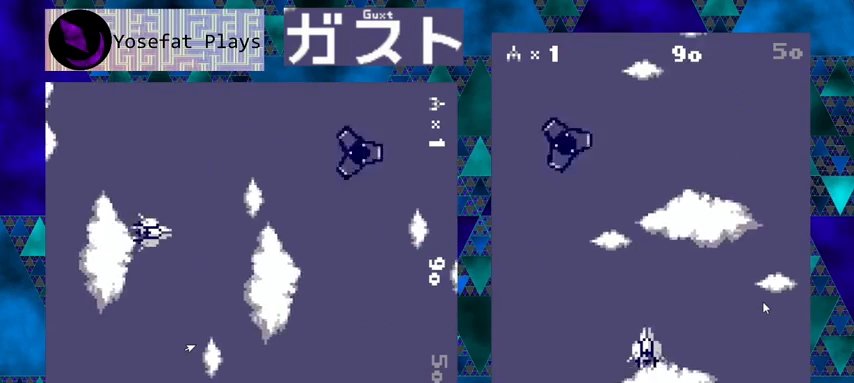
{"buttons": ["Y"], "left_stick": "center", "events": [[333, "DPAD_LEFT", "up"], [367, "Y", "down"]]}
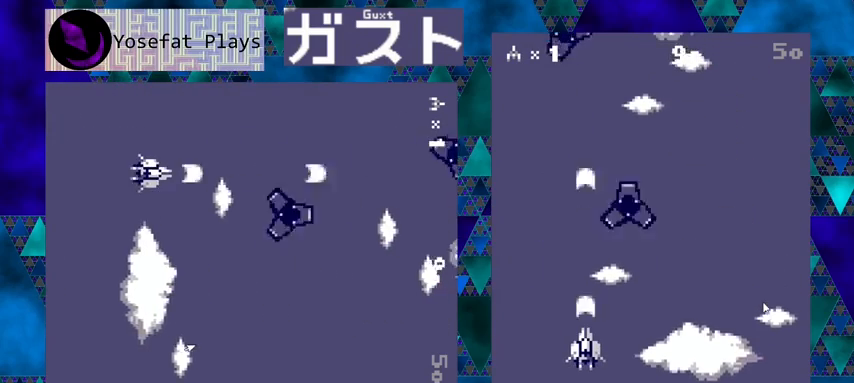
{"buttons": ["DPAD_RIGHT"], "left_stick": "center", "events": [[500, "DPAD_RIGHT", "down"], [500, "Y", "up"]]}
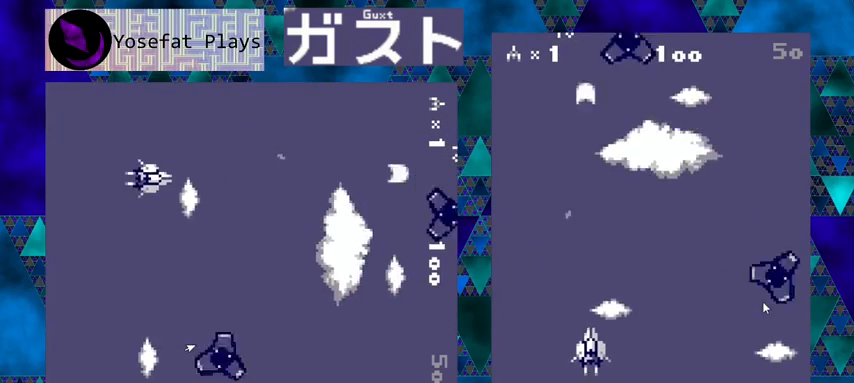
{"buttons": ["Y"], "left_stick": "center", "events": [[267, "DPAD_RIGHT", "up"], [300, "Y", "down"]]}
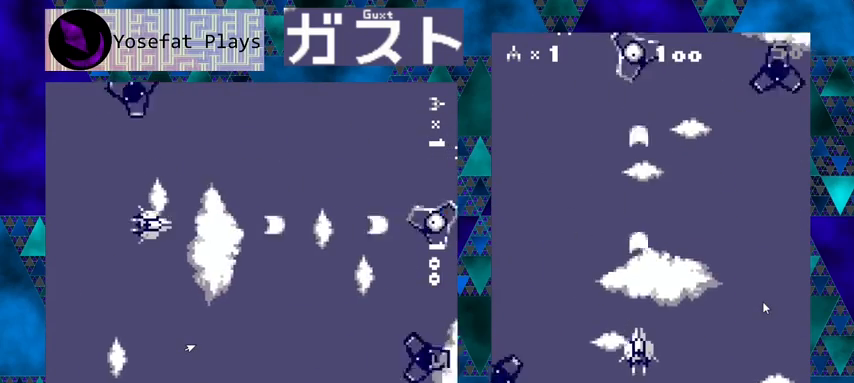
{"buttons": ["DPAD_RIGHT"], "left_stick": "center", "events": [[300, "DPAD_RIGHT", "down"], [300, "Y", "up"]]}
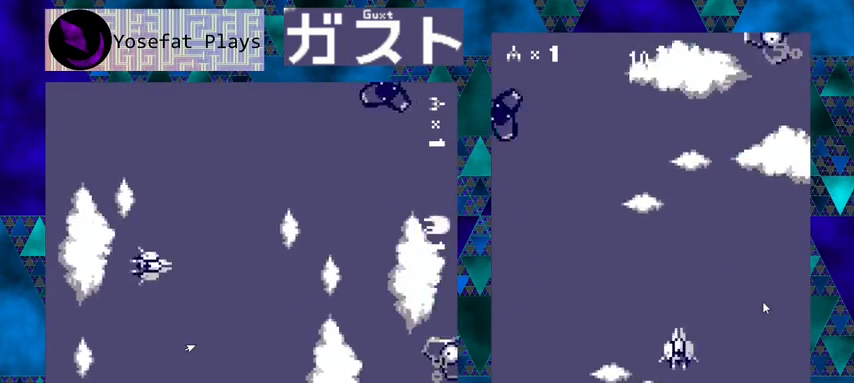
{"buttons": ["Y"], "left_stick": "center", "events": [[300, "DPAD_RIGHT", "up"], [300, "Y", "down"]]}
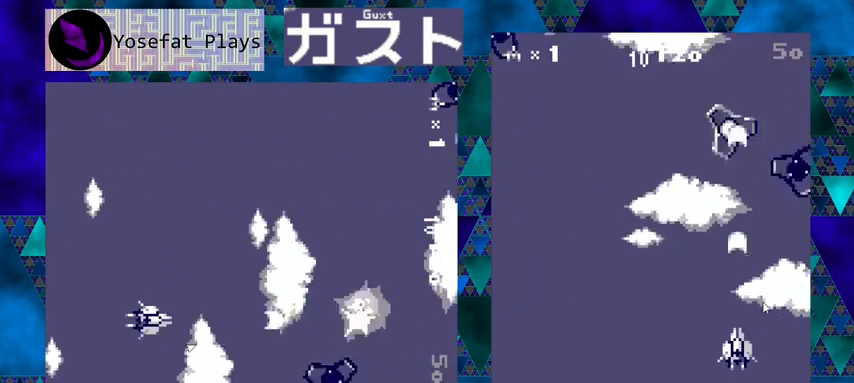
{"buttons": ["DPAD_LEFT"], "left_stick": "center", "events": [[200, "DPAD_LEFT", "down"], [233, "Y", "up"]]}
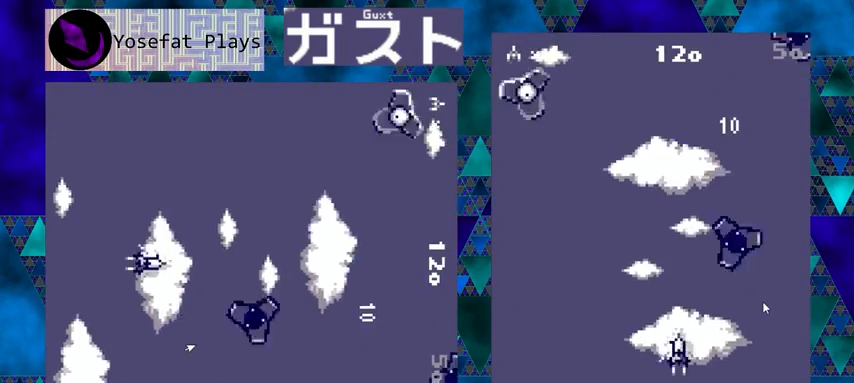
{"buttons": ["Y", "DPAD_DOWN", "DPAD_LEFT"], "left_stick": "center", "events": [[333, "Y", "down"], [367, "DPAD_DOWN", "down"]]}
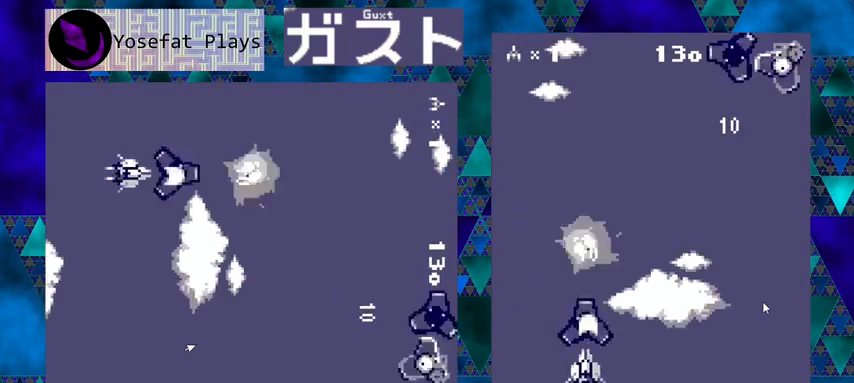
{"buttons": ["Y", "DPAD_UP", "DPAD_LEFT"], "left_stick": "center", "events": [[33, "DPAD_LEFT", "up"], [67, "DPAD_DOWN", "up"], [67, "DPAD_RIGHT", "down"], [400, "DPAD_LEFT", "down"], [400, "DPAD_RIGHT", "up"], [433, "DPAD_UP", "down"]]}
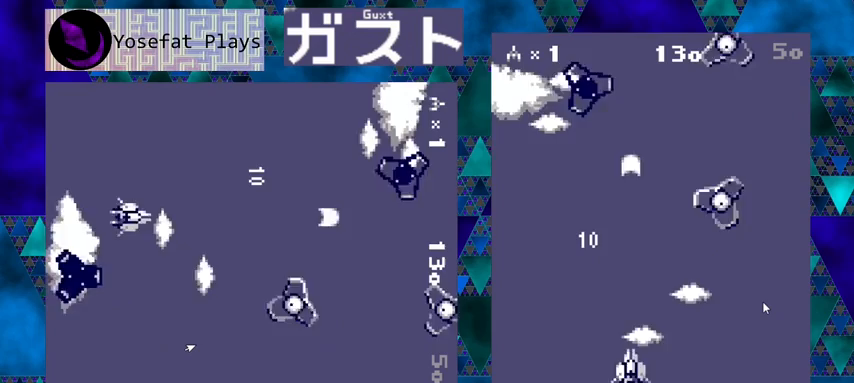
{"buttons": ["Y", "DPAD_UP"], "left_stick": "center", "events": [[267, "DPAD_LEFT", "up"]]}
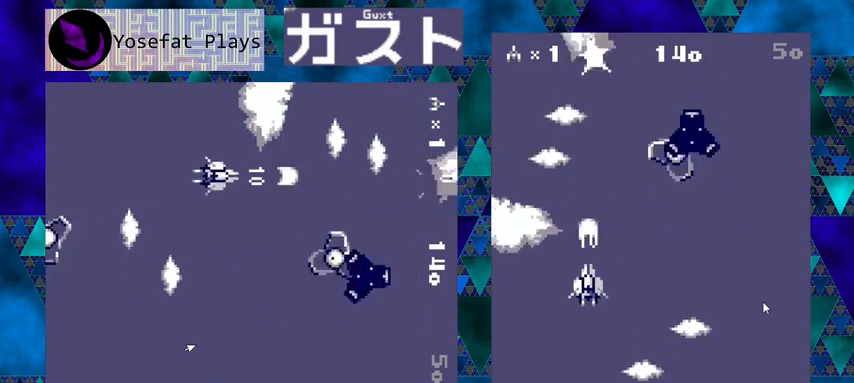
{"buttons": ["Y", "DPAD_RIGHT"], "left_stick": "center", "events": [[33, "DPAD_LEFT", "down"], [200, "DPAD_LEFT", "up"], [233, "DPAD_UP", "up"], [367, "DPAD_UP", "down"], [467, "DPAD_RIGHT", "down"], [467, "DPAD_UP", "up"]]}
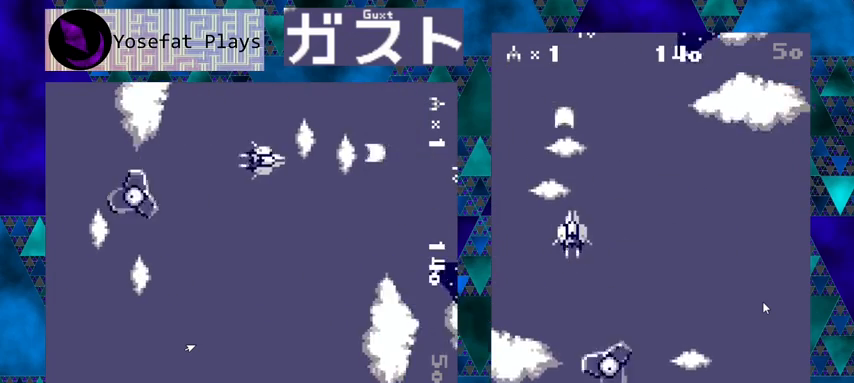
{"buttons": ["DPAD_DOWN", "DPAD_RIGHT"], "left_stick": "center", "events": [[133, "DPAD_DOWN", "down"], [133, "Y", "up"]]}
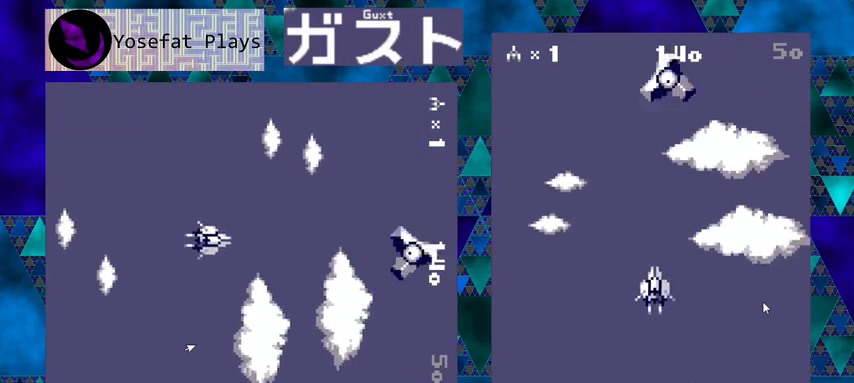
{"buttons": ["Y", "DPAD_DOWN"], "left_stick": "center", "events": [[67, "Y", "down"], [100, "DPAD_DOWN", "up"], [100, "DPAD_RIGHT", "up"], [333, "DPAD_LEFT", "down"], [400, "DPAD_DOWN", "down"], [500, "DPAD_LEFT", "up"]]}
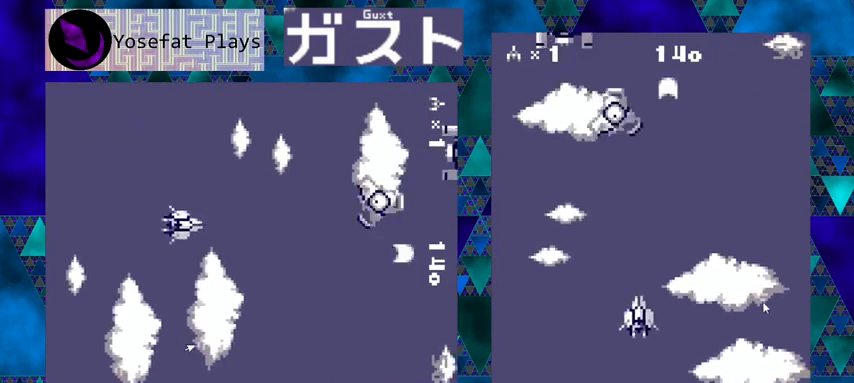
{"buttons": ["Y", "DPAD_LEFT"], "left_stick": "center", "events": [[67, "DPAD_LEFT", "down"], [133, "DPAD_DOWN", "up"], [233, "DPAD_LEFT", "up"], [467, "DPAD_LEFT", "down"]]}
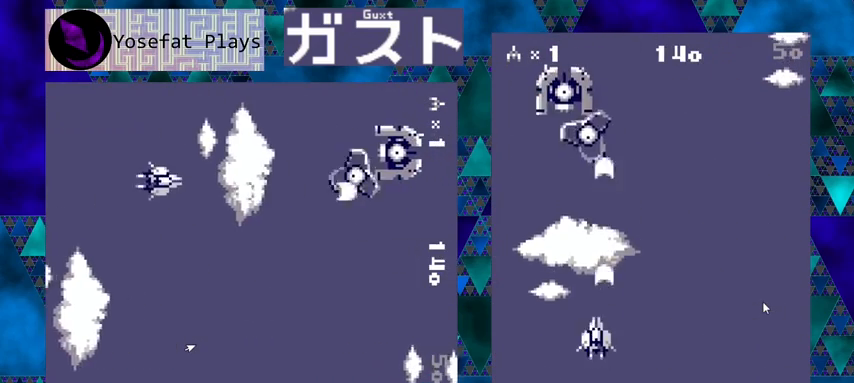
{"buttons": ["Y"], "left_stick": "center", "events": [[100, "DPAD_LEFT", "up"]]}
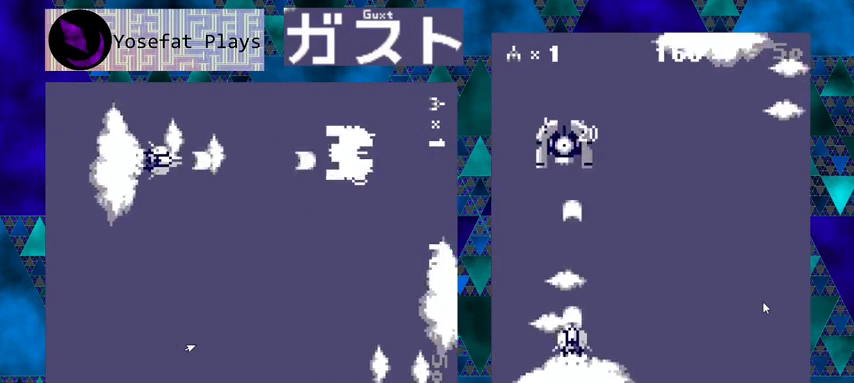
{"buttons": ["DPAD_RIGHT"], "left_stick": "center", "events": [[400, "DPAD_RIGHT", "down"], [500, "Y", "up"]]}
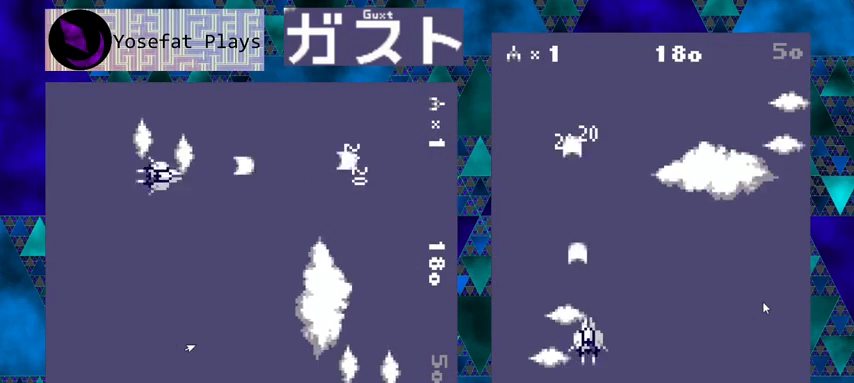
{"buttons": [], "left_stick": "center", "events": [[333, "DPAD_RIGHT", "up"]]}
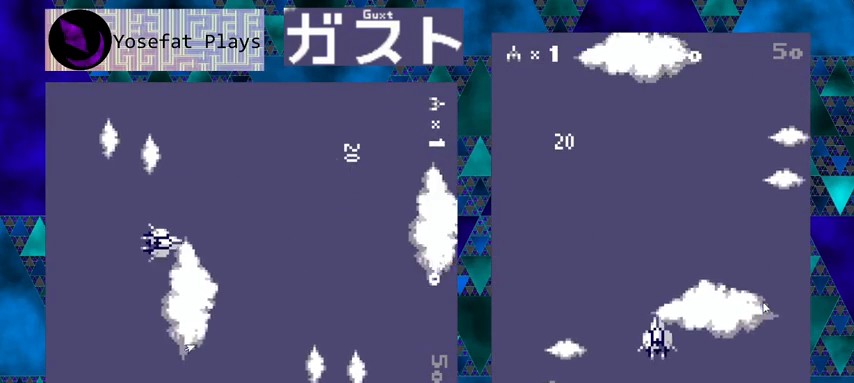
{"buttons": [], "left_stick": "center", "events": []}
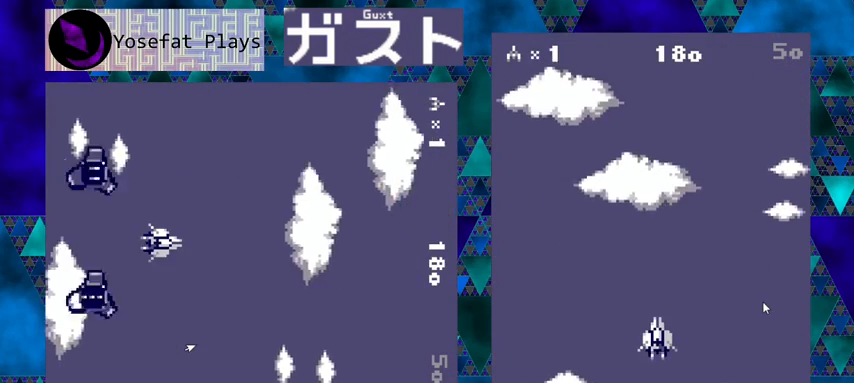
{"buttons": ["DPAD_LEFT"], "left_stick": "center", "events": [[500, "DPAD_LEFT", "down"]]}
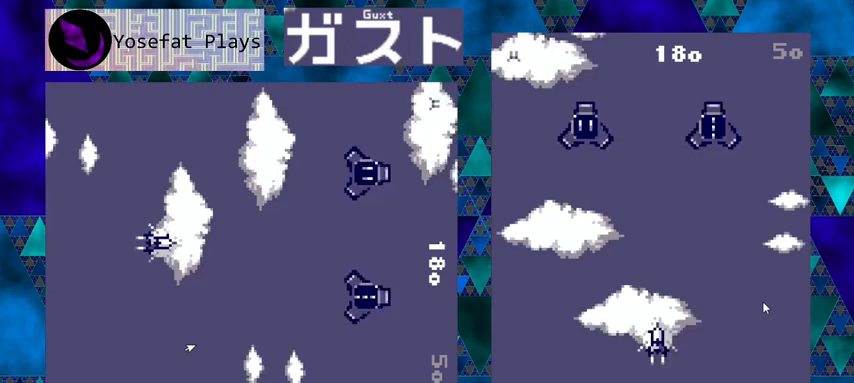
{"buttons": ["Y"], "left_stick": "center", "events": [[333, "DPAD_LEFT", "up"], [400, "Y", "down"]]}
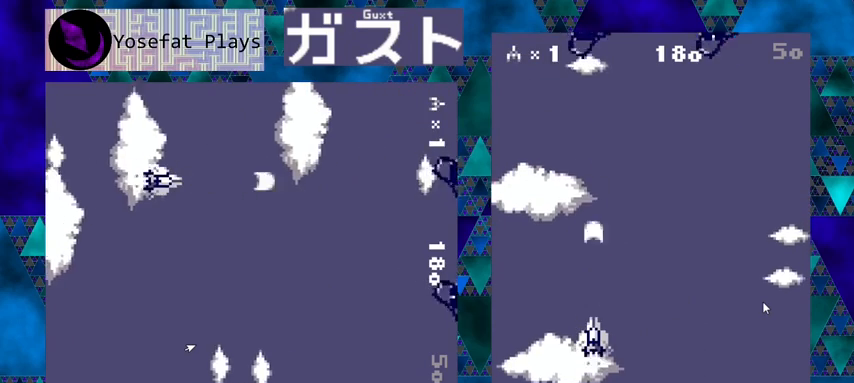
{"buttons": ["Y"], "left_stick": "center", "events": []}
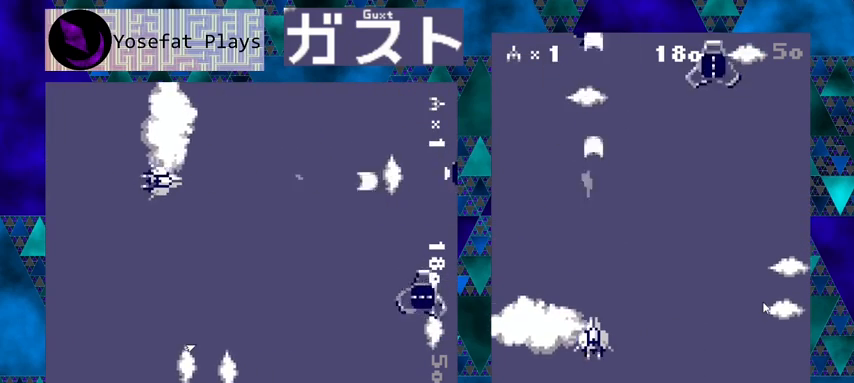
{"buttons": ["DPAD_UP"], "left_stick": "center", "events": [[133, "Y", "up"], [367, "DPAD_UP", "down"]]}
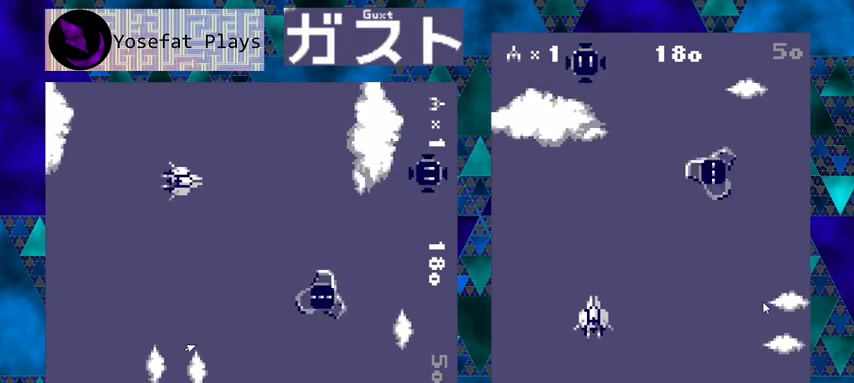
{"buttons": ["DPAD_UP"], "left_stick": "center", "events": []}
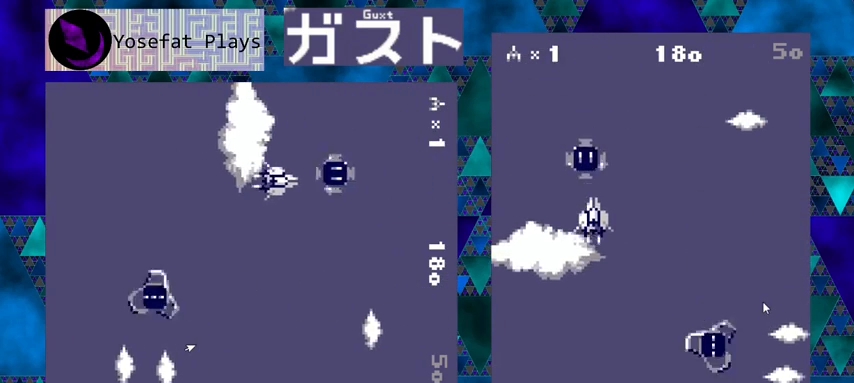
{"buttons": ["DPAD_DOWN"], "left_stick": "center", "events": [[200, "DPAD_UP", "up"], [333, "DPAD_DOWN", "down"]]}
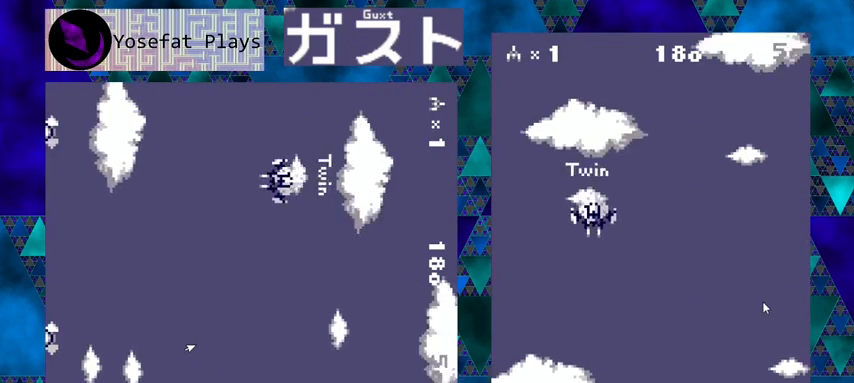
{"buttons": ["DPAD_DOWN"], "left_stick": "center", "events": [[67, "DPAD_RIGHT", "down"], [133, "DPAD_DOWN", "up"], [467, "DPAD_RIGHT", "up"], [500, "DPAD_DOWN", "down"]]}
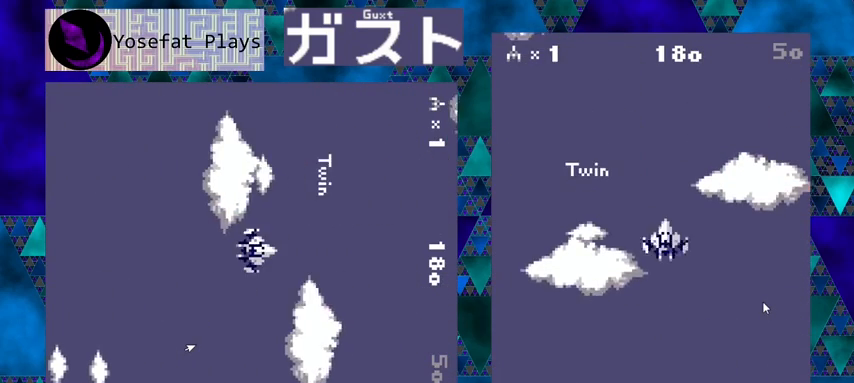
{"buttons": ["DPAD_DOWN"], "left_stick": "center", "events": []}
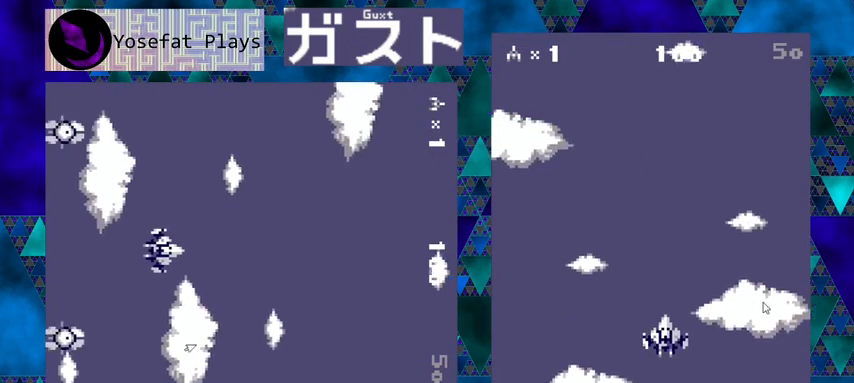
{"buttons": ["DPAD_DOWN"], "left_stick": "center", "events": [[33, "DPAD_DOWN", "up"], [367, "DPAD_RIGHT", "down"], [500, "DPAD_DOWN", "down"], [500, "DPAD_RIGHT", "up"]]}
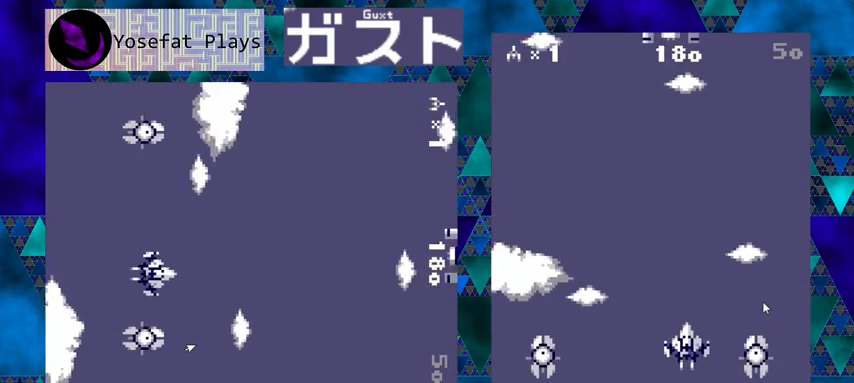
{"buttons": ["DPAD_RIGHT"], "left_stick": "center", "events": [[233, "DPAD_DOWN", "up"], [433, "DPAD_RIGHT", "down"]]}
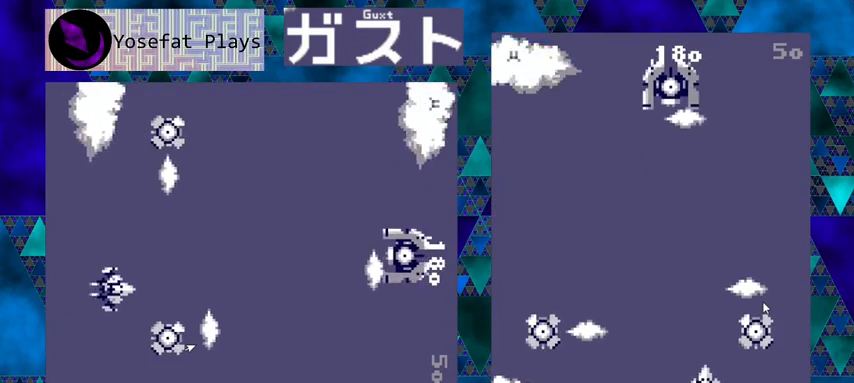
{"buttons": ["Y", "DPAD_LEFT"], "left_stick": "center", "events": [[133, "Y", "down"], [167, "DPAD_RIGHT", "up"], [300, "DPAD_LEFT", "down"]]}
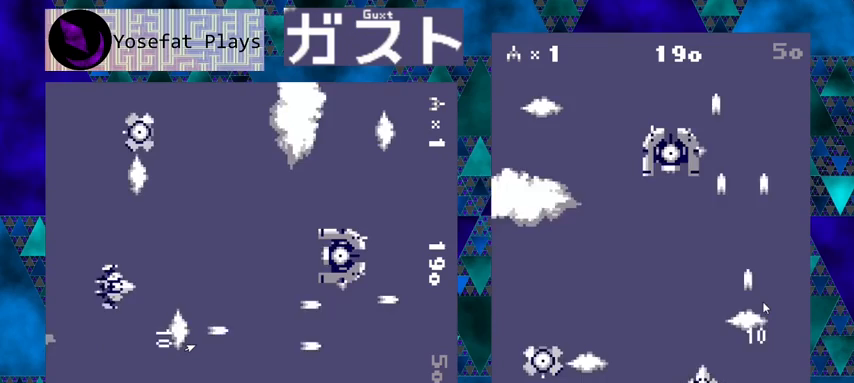
{"buttons": ["Y"], "left_stick": "center", "events": [[233, "DPAD_LEFT", "up"]]}